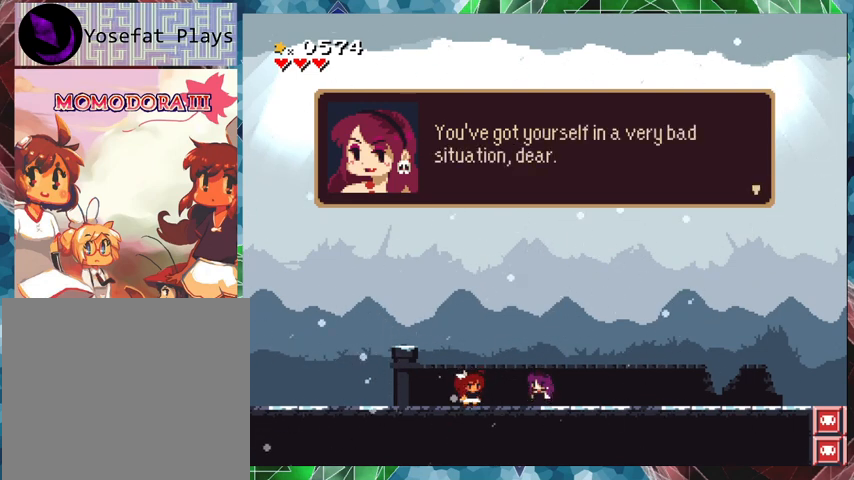
Gameplay with a controller (Nintendo layout); each line is a JSON object with the inputs held at the frame after it. "events" lists button and stick changes between this image and that frame as [ms after this image, input, new state], when the widget could be followed in between. Not read: L3 R3 left_stick right_stick.
{"buttons": ["B"], "events": [[433, "B", "down"]]}
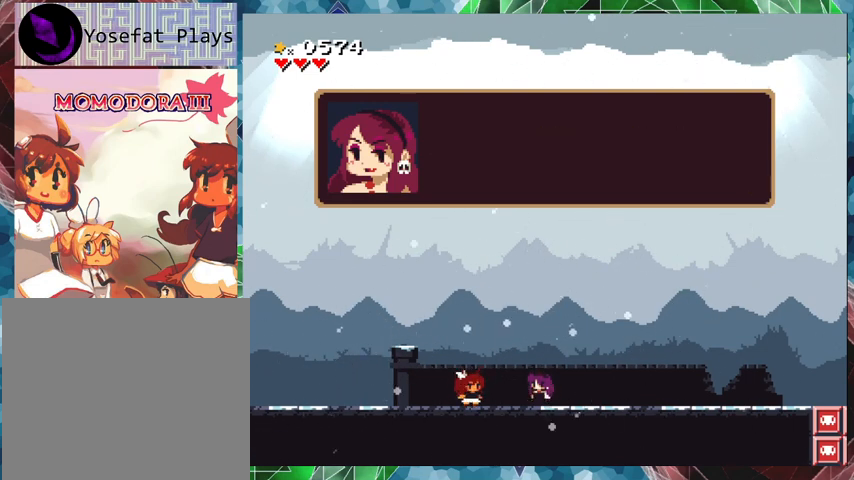
{"buttons": [], "events": [[67, "B", "up"]]}
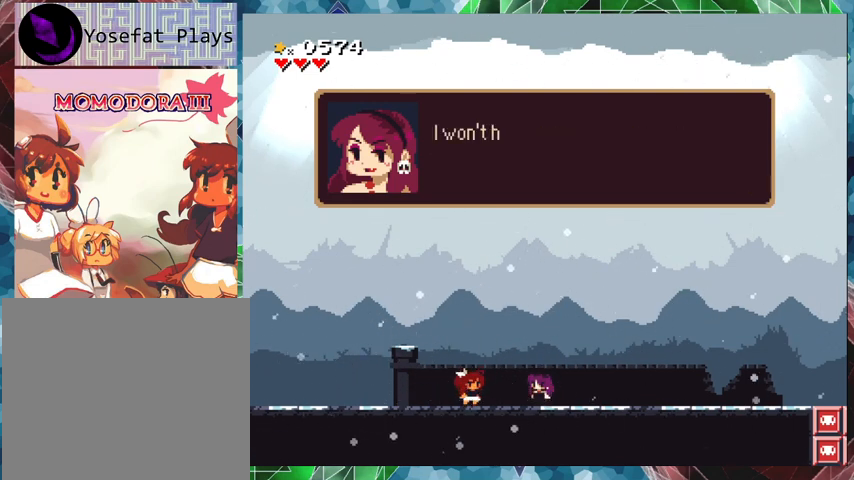
{"buttons": [], "events": []}
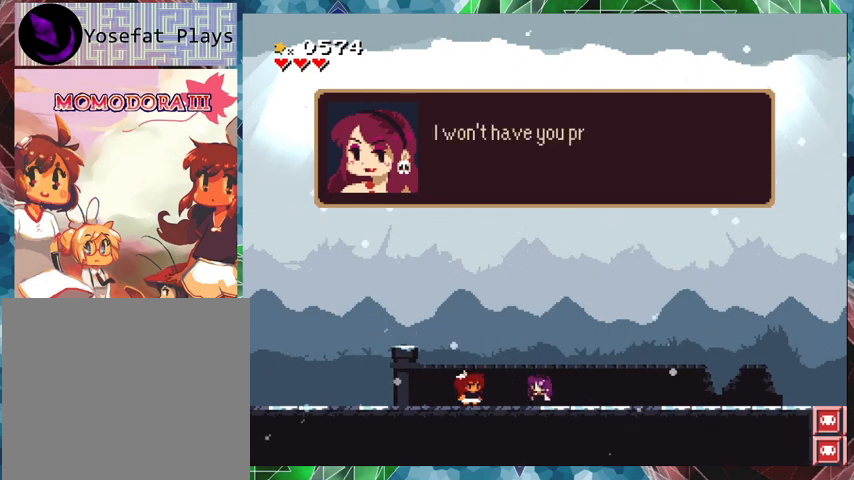
{"buttons": [], "events": []}
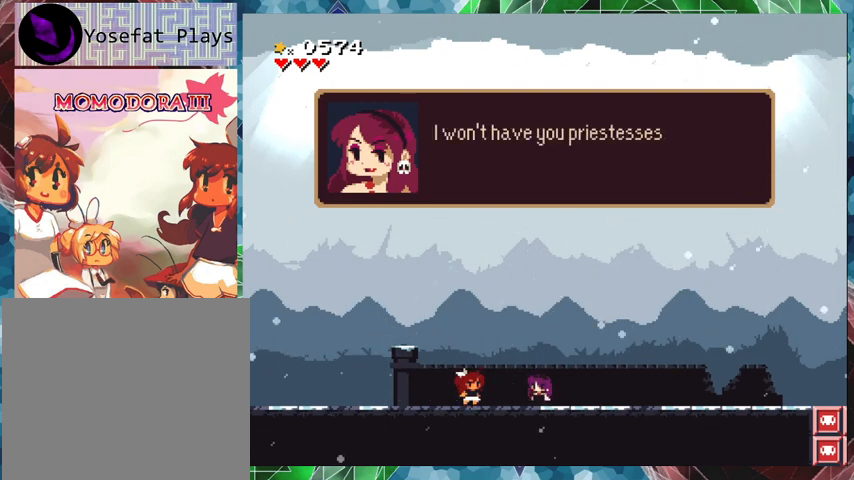
{"buttons": [], "events": []}
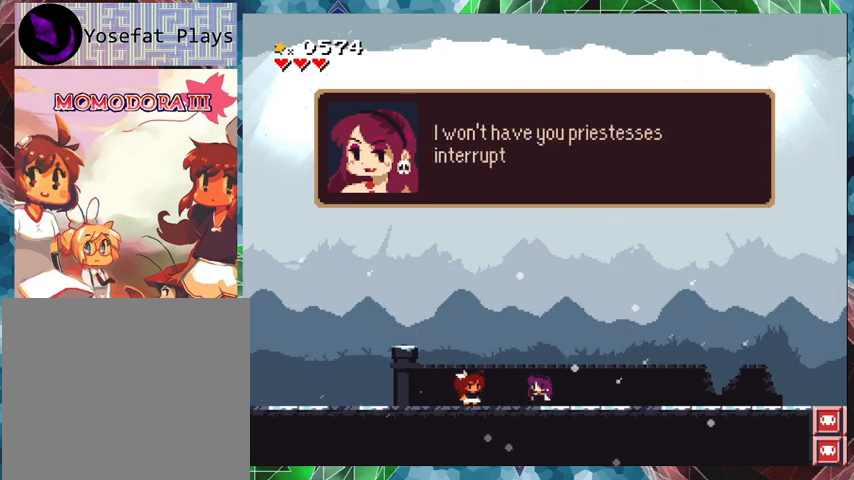
{"buttons": [], "events": []}
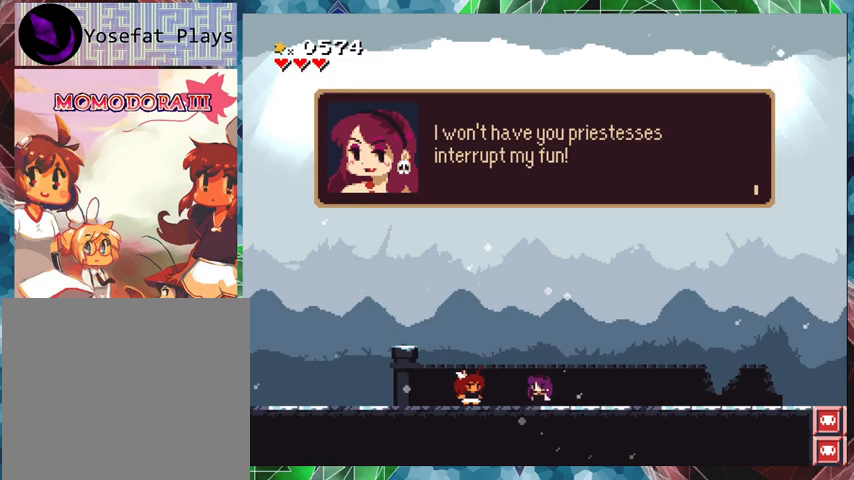
{"buttons": [], "events": []}
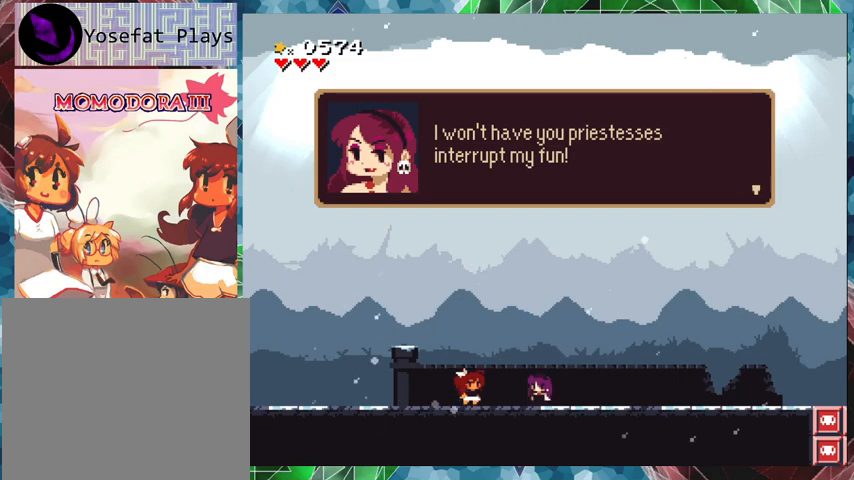
{"buttons": [], "events": []}
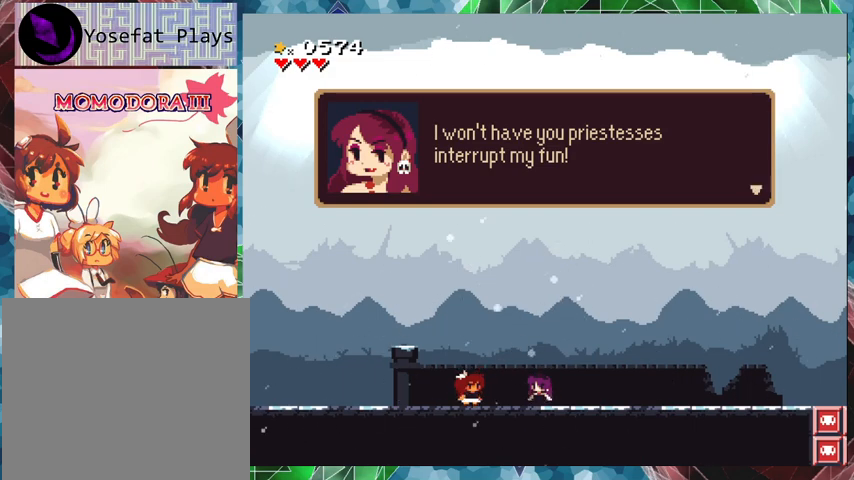
{"buttons": [], "events": [[133, "B", "down"], [300, "B", "up"]]}
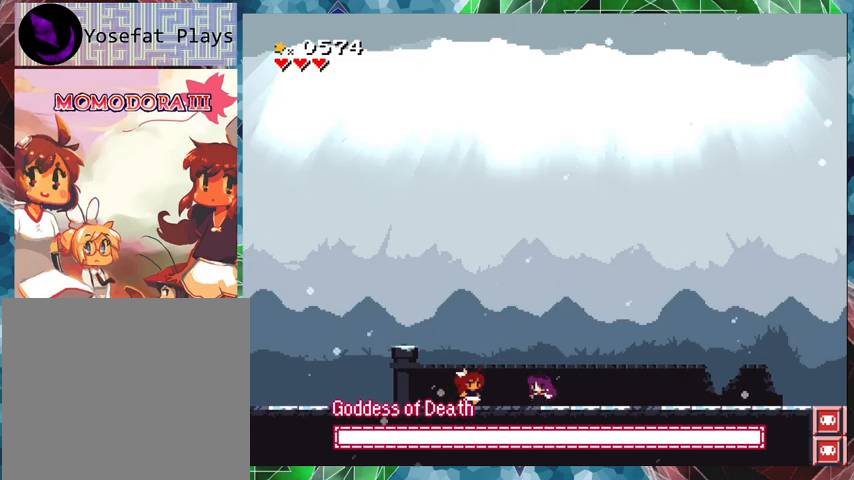
{"buttons": ["DPAD_LEFT"], "events": [[400, "DPAD_LEFT", "down"]]}
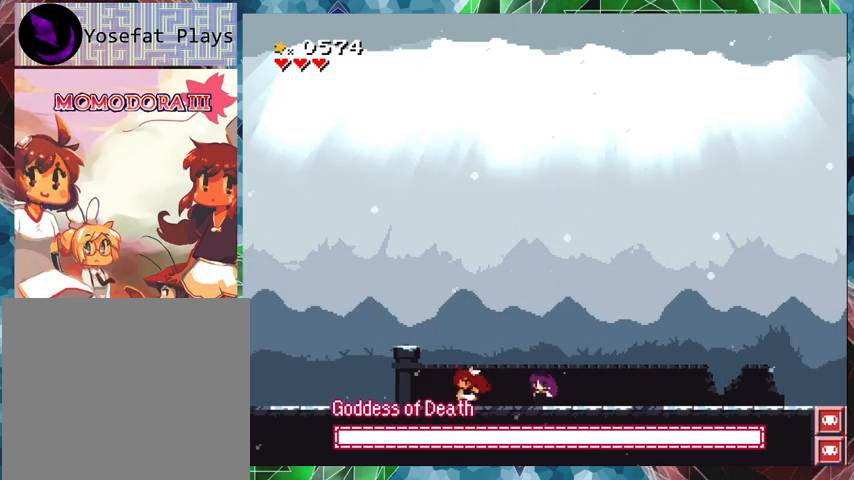
{"buttons": ["DPAD_RIGHT"], "events": [[367, "DPAD_LEFT", "up"], [467, "DPAD_RIGHT", "down"]]}
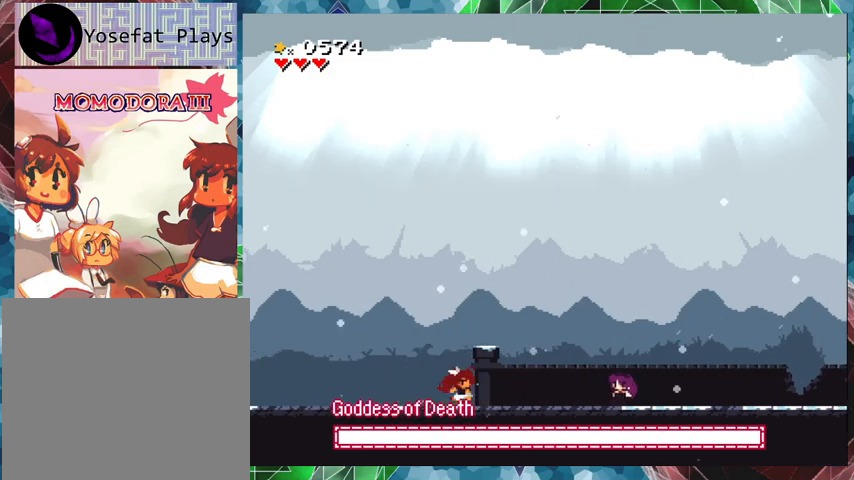
{"buttons": ["Y", "DPAD_LEFT"], "events": [[33, "Y", "down"], [67, "DPAD_RIGHT", "up"], [367, "DPAD_LEFT", "down"]]}
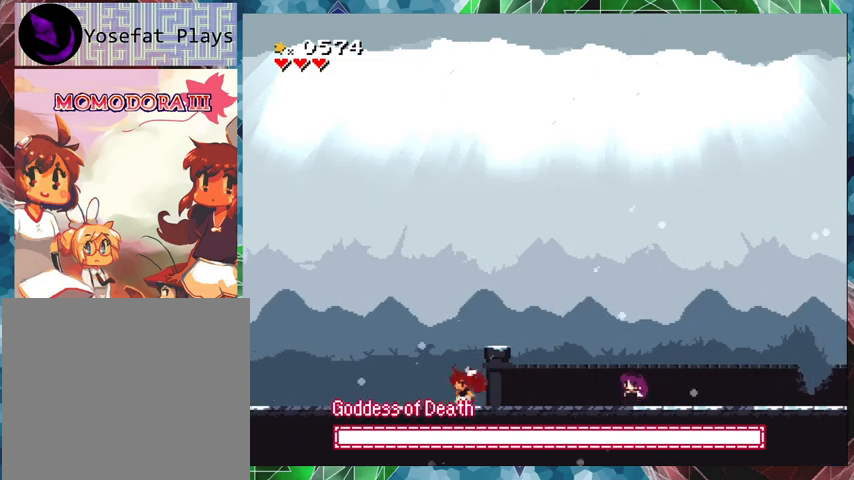
{"buttons": ["Y"], "events": [[200, "DPAD_LEFT", "up"], [333, "DPAD_RIGHT", "down"], [367, "Y", "up"], [400, "DPAD_RIGHT", "up"], [433, "Y", "down"]]}
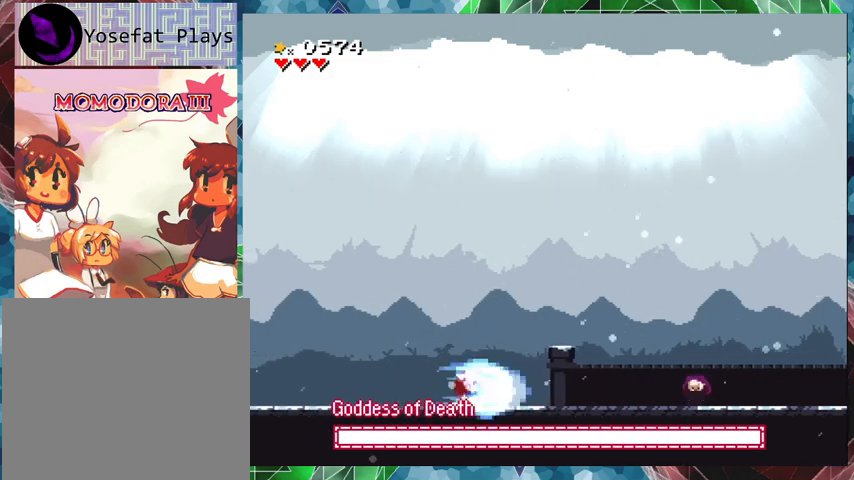
{"buttons": ["Y", "DPAD_LEFT"], "events": [[267, "DPAD_LEFT", "down"]]}
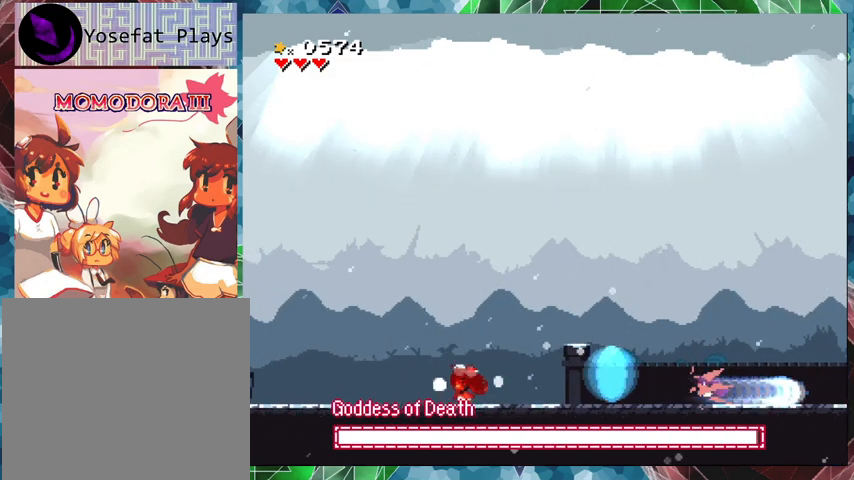
{"buttons": ["Y", "DPAD_LEFT"], "events": []}
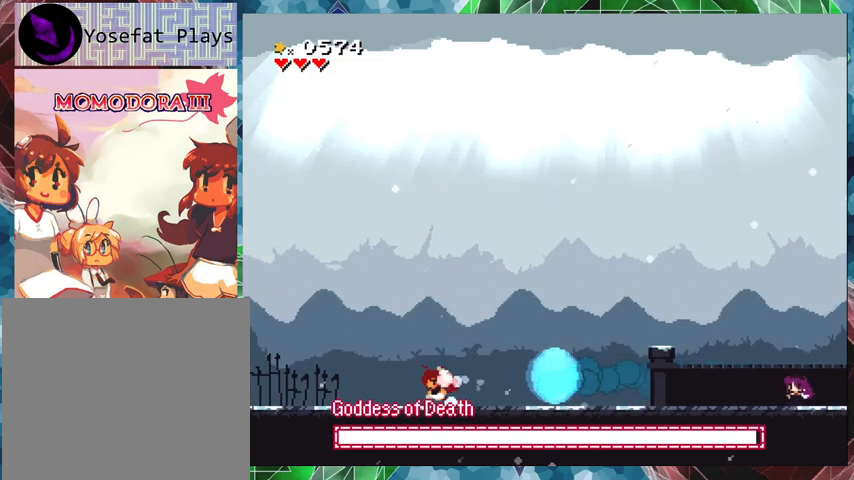
{"buttons": ["B", "Y", "DPAD_RIGHT"], "events": [[233, "B", "down"], [233, "DPAD_LEFT", "up"], [333, "DPAD_RIGHT", "down"]]}
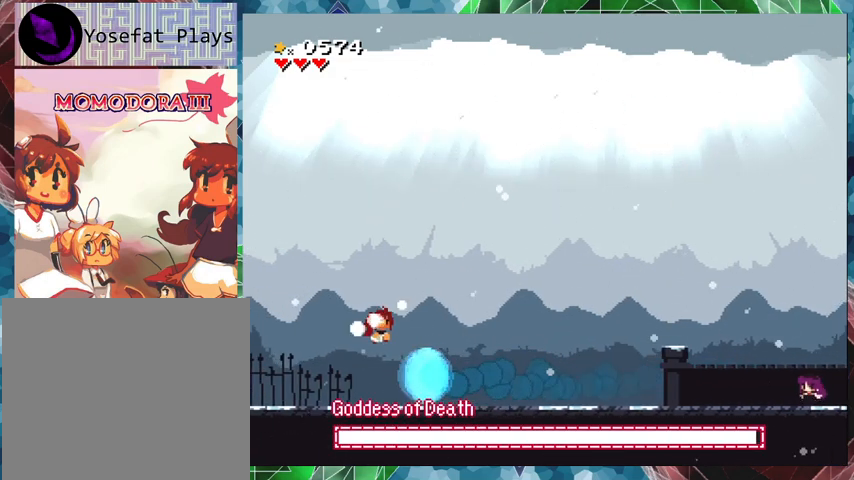
{"buttons": [], "events": [[267, "B", "up"], [300, "DPAD_RIGHT", "up"], [500, "Y", "up"]]}
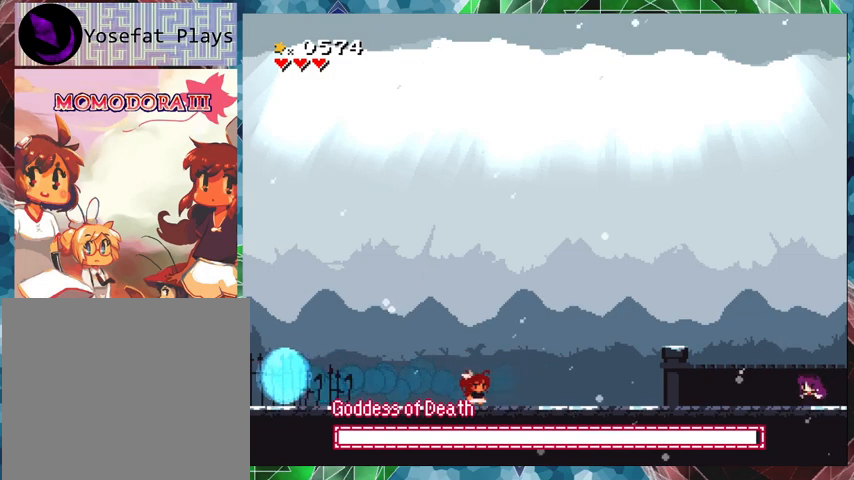
{"buttons": ["Y"], "events": [[33, "Y", "down"]]}
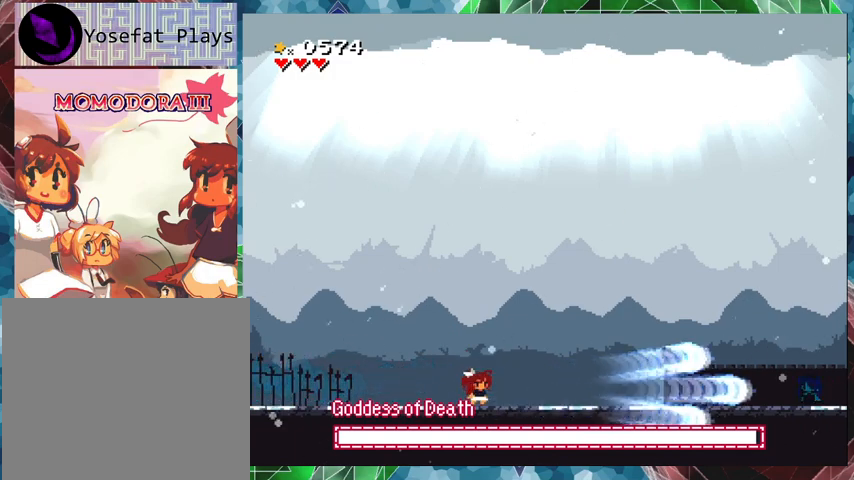
{"buttons": ["B", "Y"], "events": [[500, "B", "down"]]}
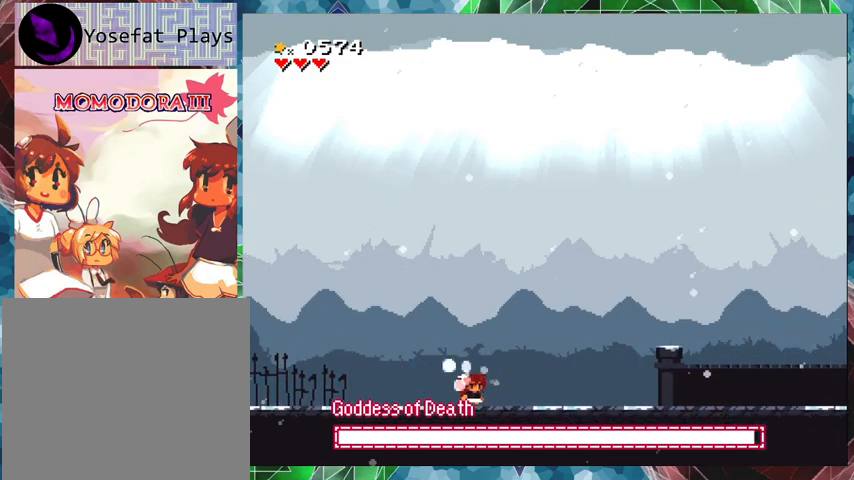
{"buttons": ["Y", "DPAD_RIGHT"], "events": [[433, "B", "up"], [433, "DPAD_RIGHT", "down"]]}
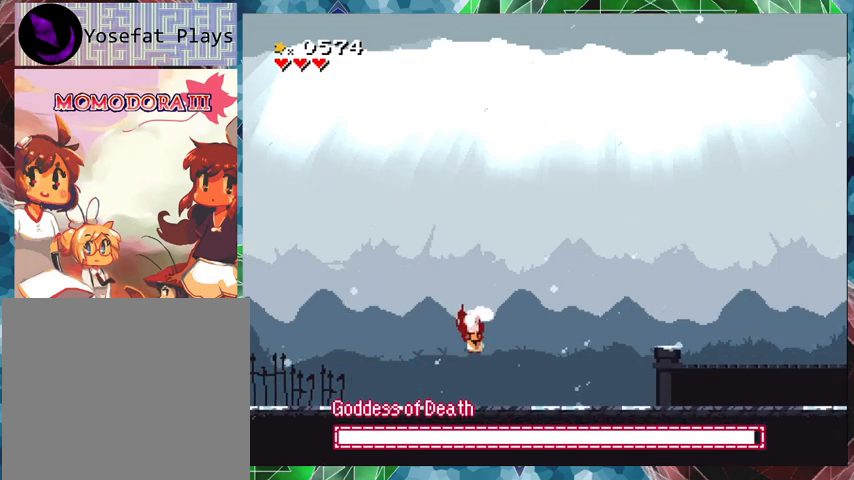
{"buttons": ["B", "Y", "DPAD_RIGHT"], "events": [[367, "B", "down"]]}
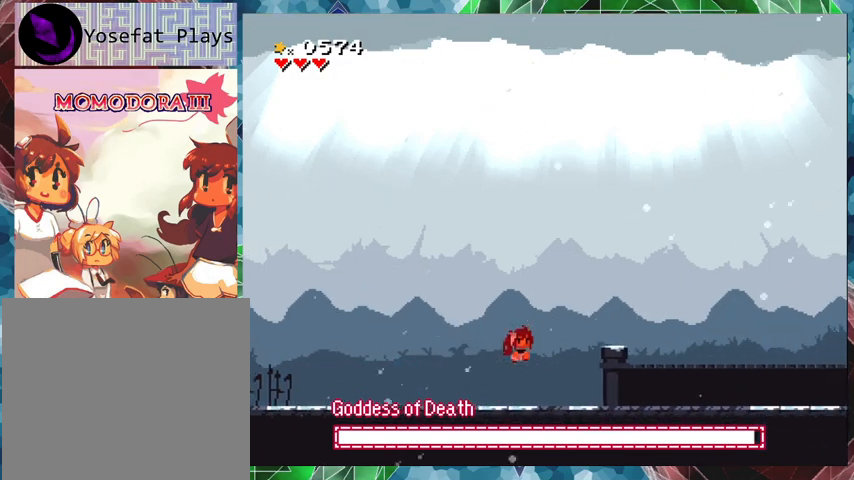
{"buttons": ["Y"], "events": [[133, "DPAD_RIGHT", "up"], [167, "B", "up"]]}
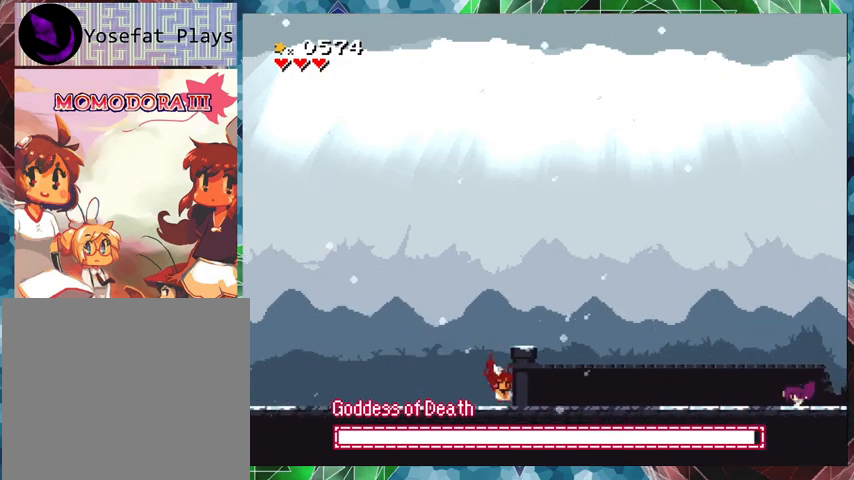
{"buttons": ["Y"], "events": [[200, "Y", "up"], [233, "Y", "down"]]}
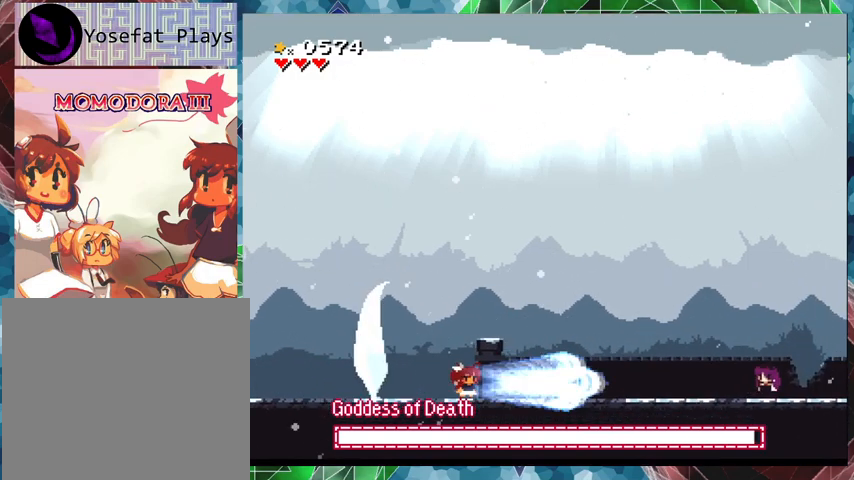
{"buttons": ["B", "Y", "DPAD_RIGHT"], "events": [[33, "DPAD_LEFT", "down"], [167, "B", "down"], [200, "DPAD_UP", "down"], [267, "DPAD_LEFT", "up"], [267, "DPAD_UP", "up"], [333, "DPAD_RIGHT", "down"]]}
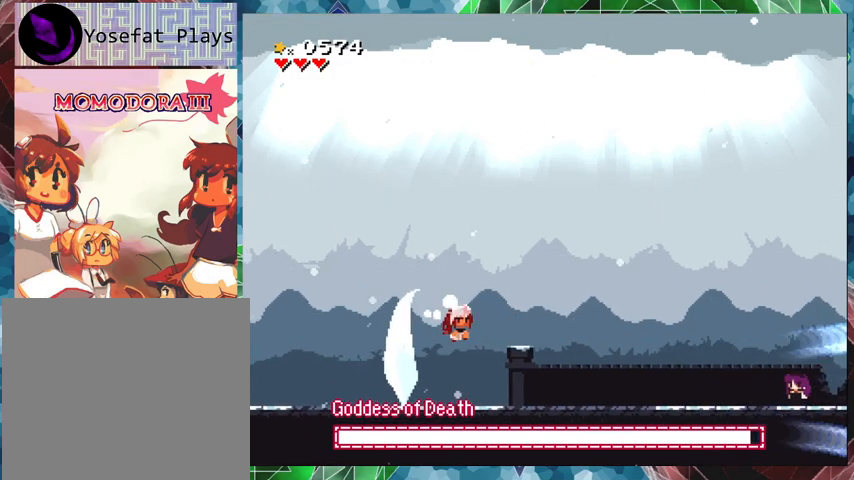
{"buttons": ["Y", "DPAD_RIGHT"], "events": [[133, "B", "up"]]}
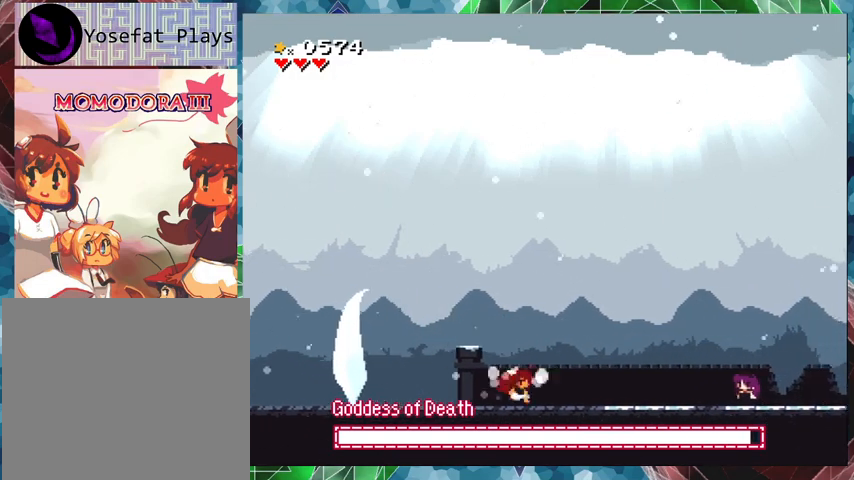
{"buttons": [], "events": [[267, "Y", "up"], [333, "Y", "down"], [433, "Y", "up"], [500, "DPAD_RIGHT", "up"]]}
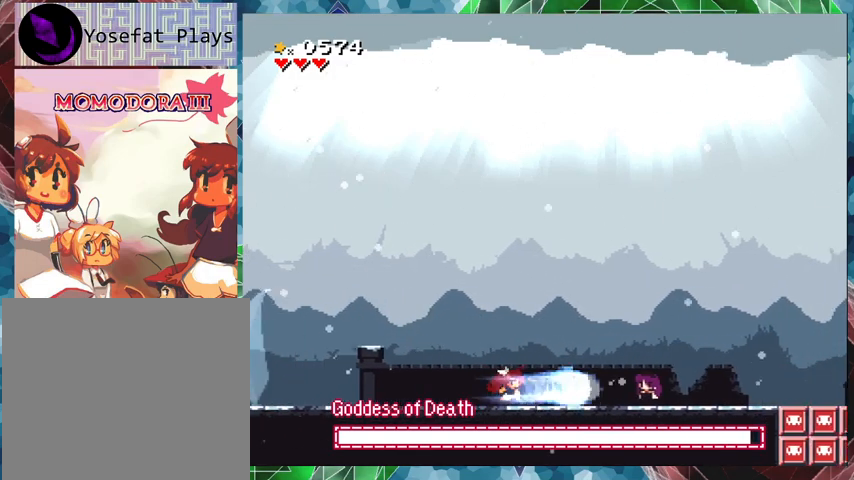
{"buttons": ["DPAD_RIGHT"], "events": [[33, "Y", "down"], [133, "Y", "up"], [167, "DPAD_RIGHT", "down"]]}
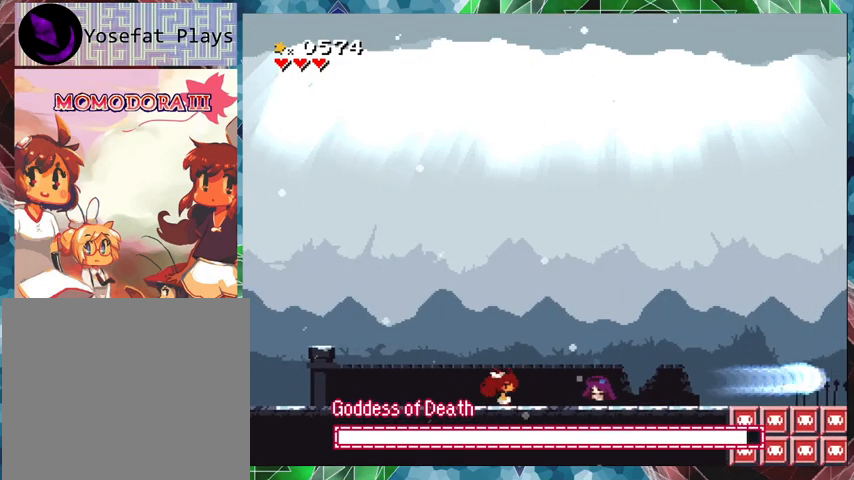
{"buttons": ["Y"], "events": [[167, "Y", "down"], [200, "DPAD_RIGHT", "up"], [300, "Y", "up"], [367, "Y", "down"], [400, "Y", "up"], [467, "Y", "down"]]}
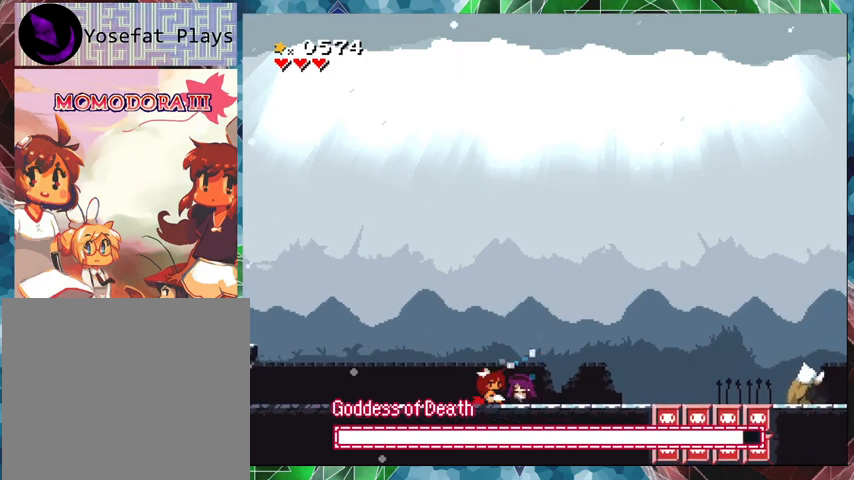
{"buttons": ["B", "Y", "DPAD_LEFT"], "events": [[33, "Y", "up"], [100, "DPAD_LEFT", "down"], [100, "Y", "down"], [433, "B", "down"]]}
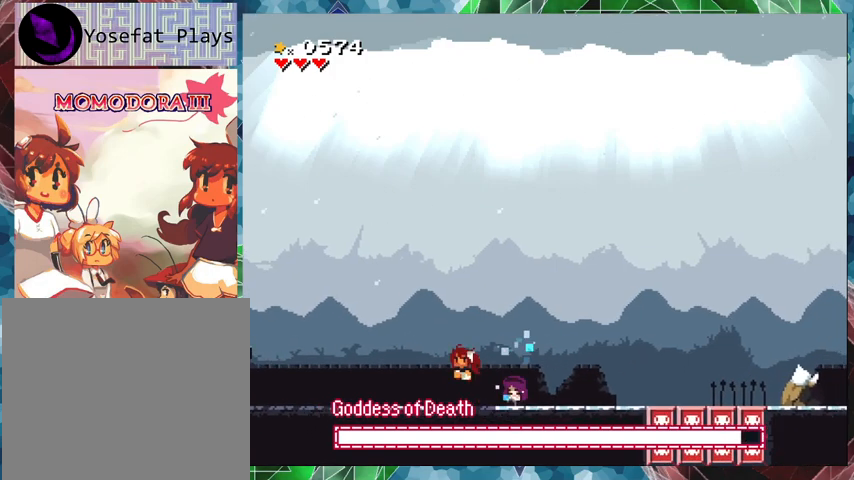
{"buttons": ["Y", "DPAD_LEFT"], "events": [[267, "B", "up"]]}
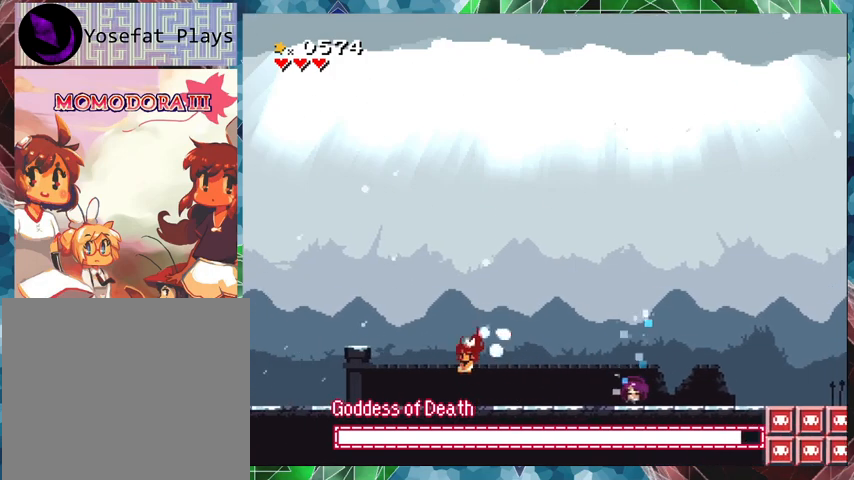
{"buttons": ["B", "Y", "DPAD_LEFT"], "events": [[333, "B", "down"]]}